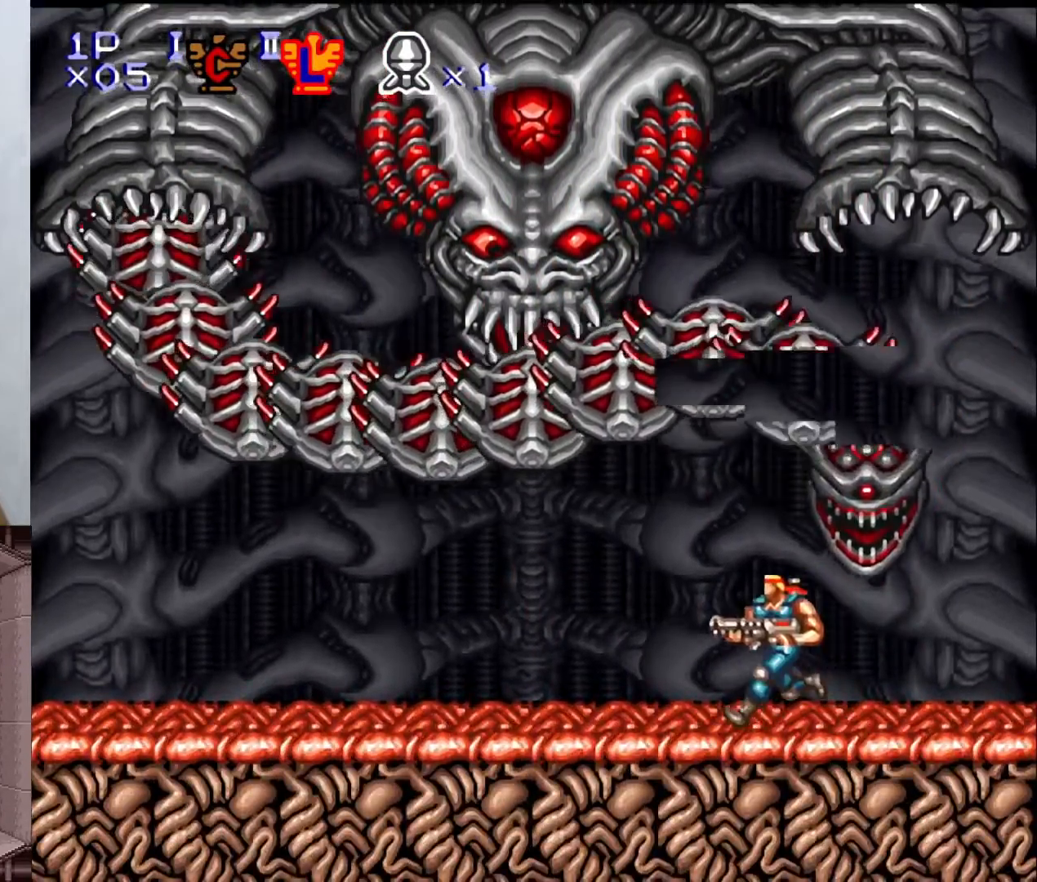
Gameplay with a controller (Nintendo layout); each line is a JSON object with the inputs held at the frame after it. "events" lists button and stick changes between this image and that frame as [ms after this image, input, new state], when the widget could be followed in between. Not read: L3 R1 R3.
{"buttons": ["DPAD_LEFT"], "events": []}
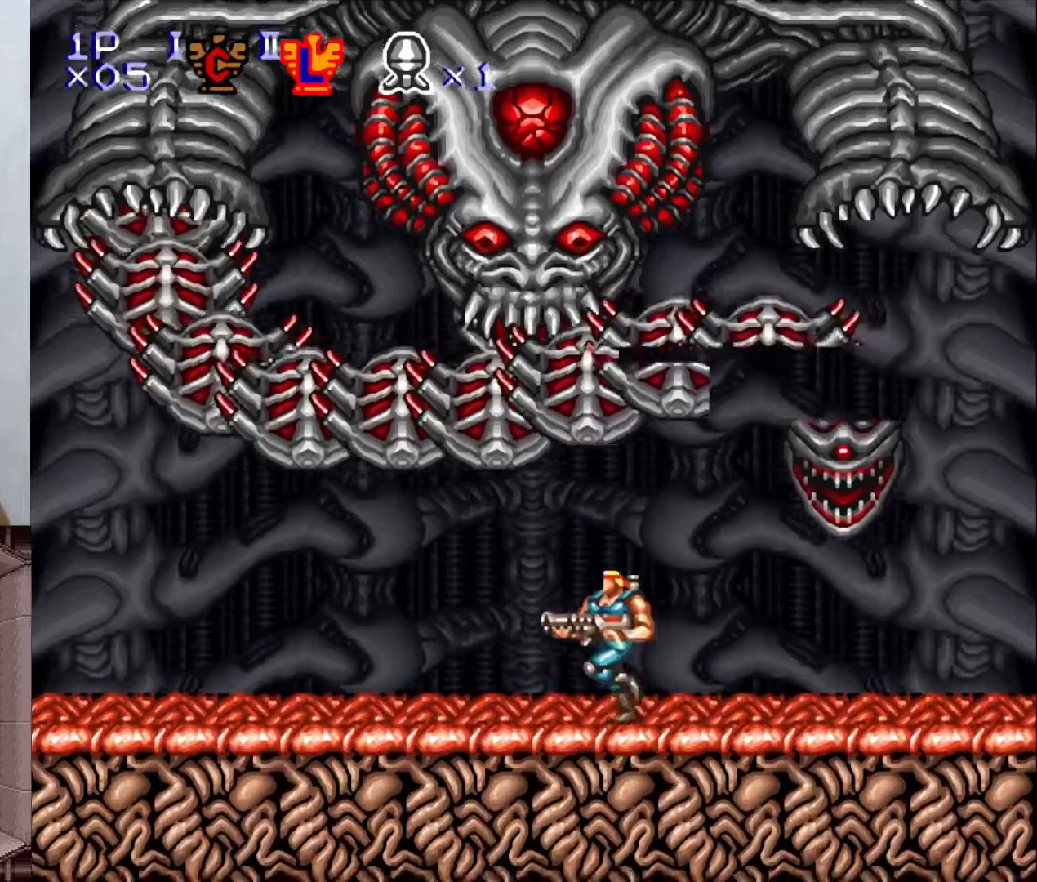
{"buttons": [], "events": [[100, "DPAD_LEFT", "up"], [133, "DPAD_UP", "down"], [483, "DPAD_UP", "up"]]}
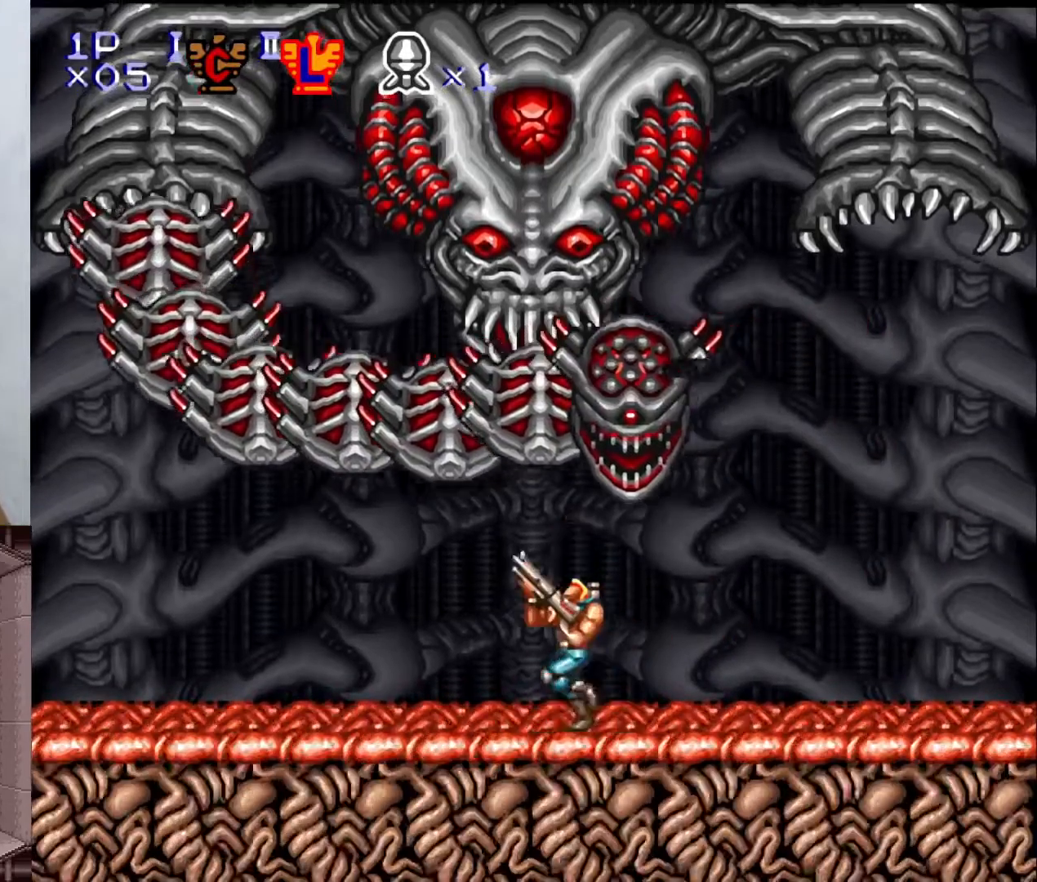
{"buttons": ["X", "Y", "DPAD_UP"], "events": [[33, "Y", "down"], [167, "X", "down"], [250, "X", "up"], [333, "X", "down"], [417, "DPAD_UP", "down"], [417, "X", "up"], [500, "X", "down"]]}
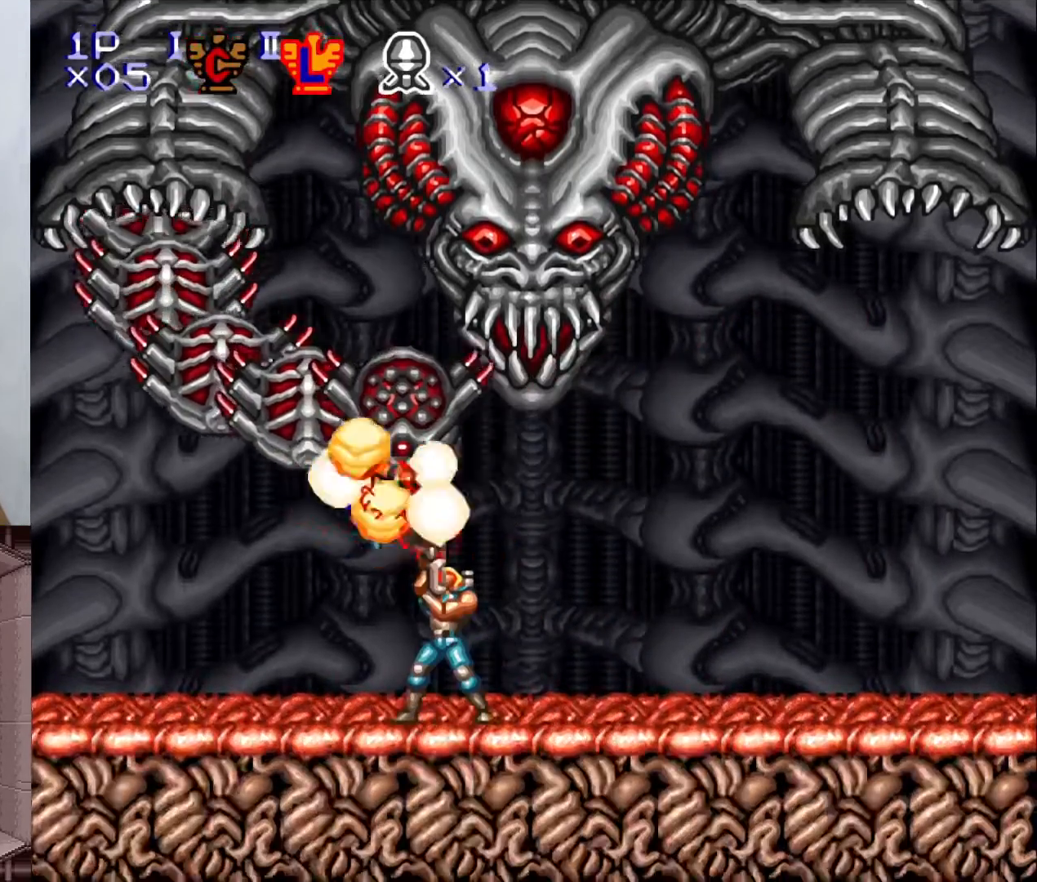
{"buttons": ["DPAD_UP"], "events": [[100, "X", "up"], [183, "X", "down"], [233, "X", "up"], [433, "Y", "up"]]}
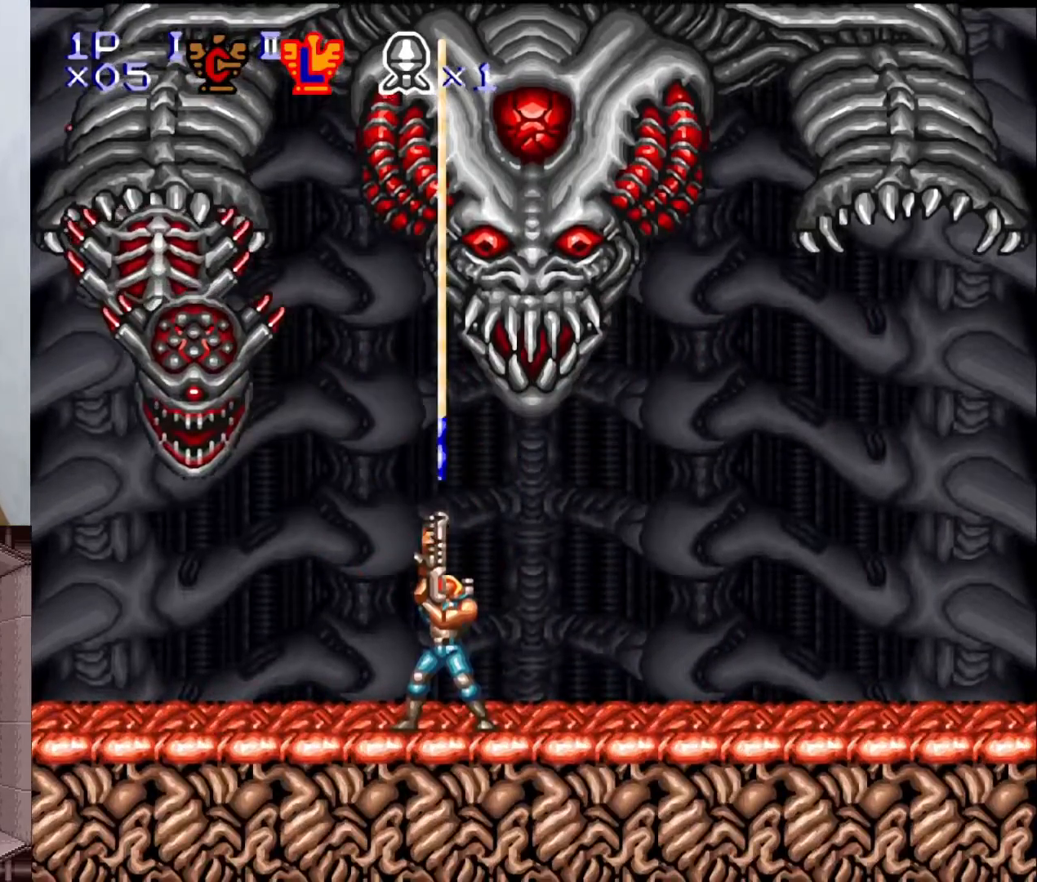
{"buttons": ["DPAD_UP"], "events": [[33, "DPAD_UP", "up"], [417, "DPAD_UP", "down"]]}
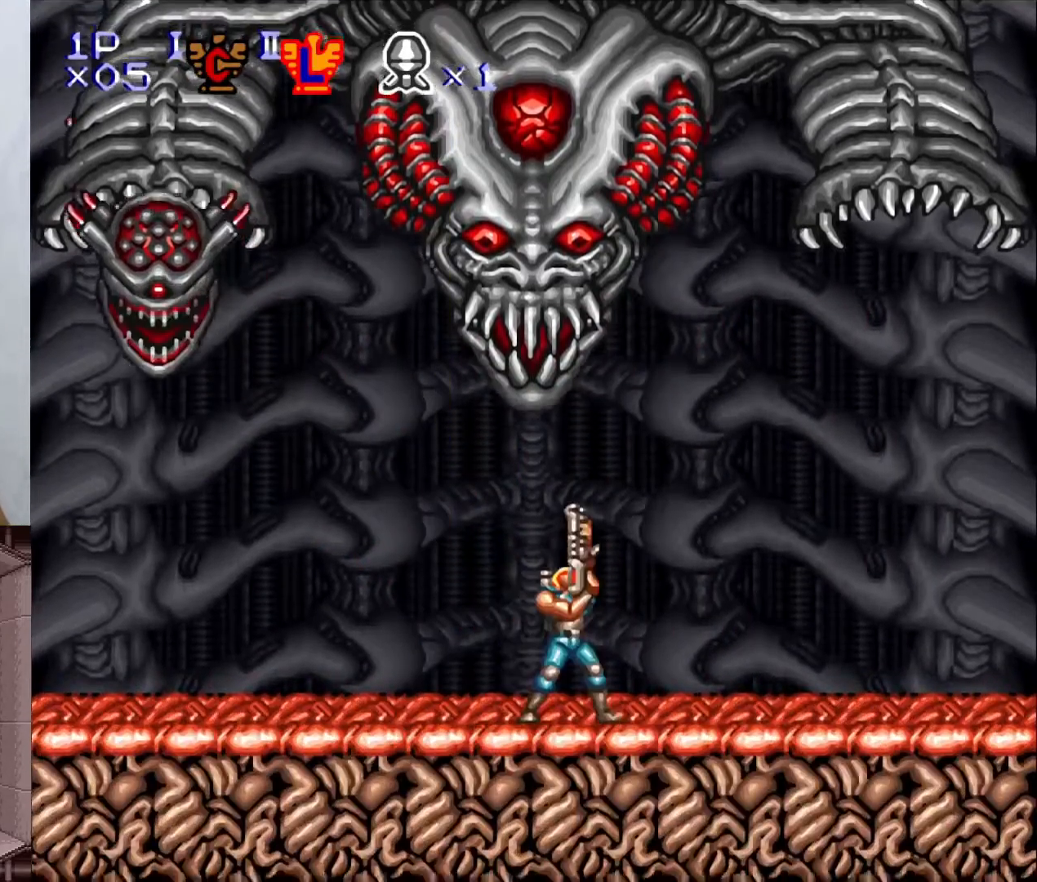
{"buttons": ["B", "DPAD_RIGHT"], "events": [[100, "DPAD_UP", "up"], [150, "DPAD_RIGHT", "down"], [350, "B", "down"]]}
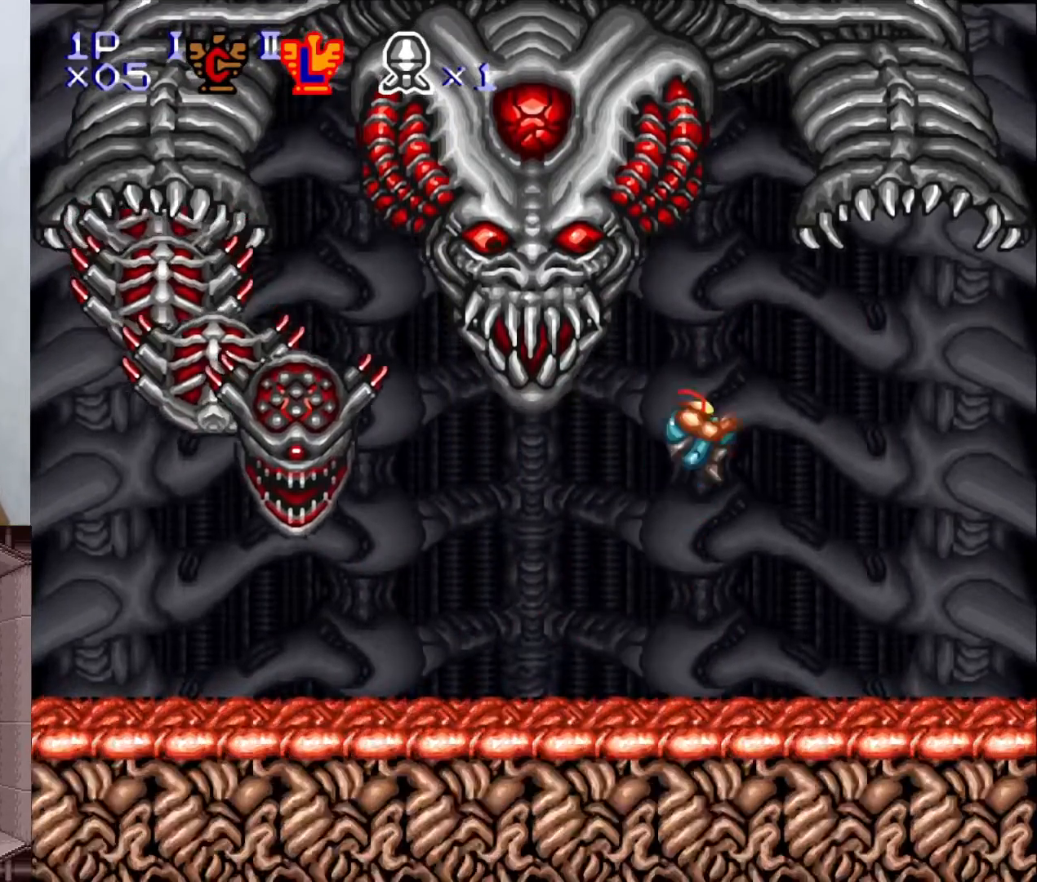
{"buttons": ["DPAD_LEFT"], "events": [[333, "B", "up"], [367, "DPAD_RIGHT", "up"], [383, "DPAD_DOWN", "down"], [400, "DPAD_DOWN", "up"], [400, "DPAD_LEFT", "down"]]}
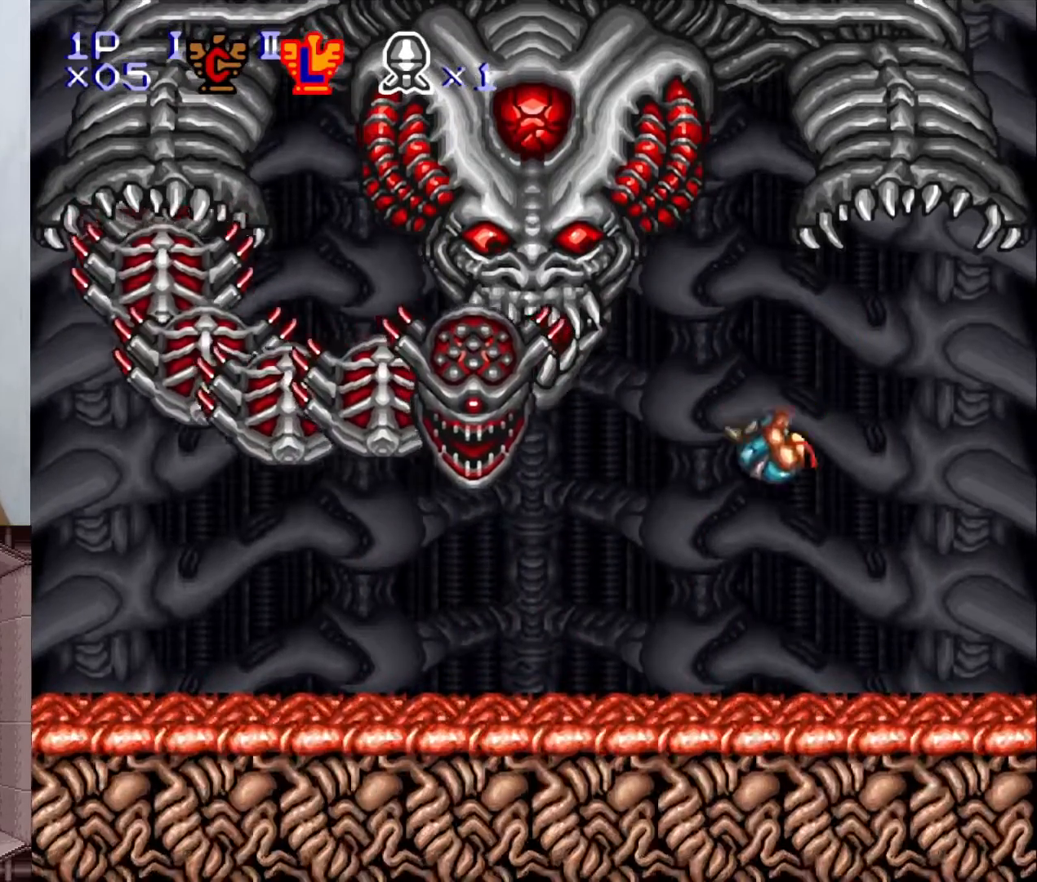
{"buttons": ["DPAD_LEFT"], "events": [[367, "DPAD_LEFT", "up"], [433, "DPAD_LEFT", "down"]]}
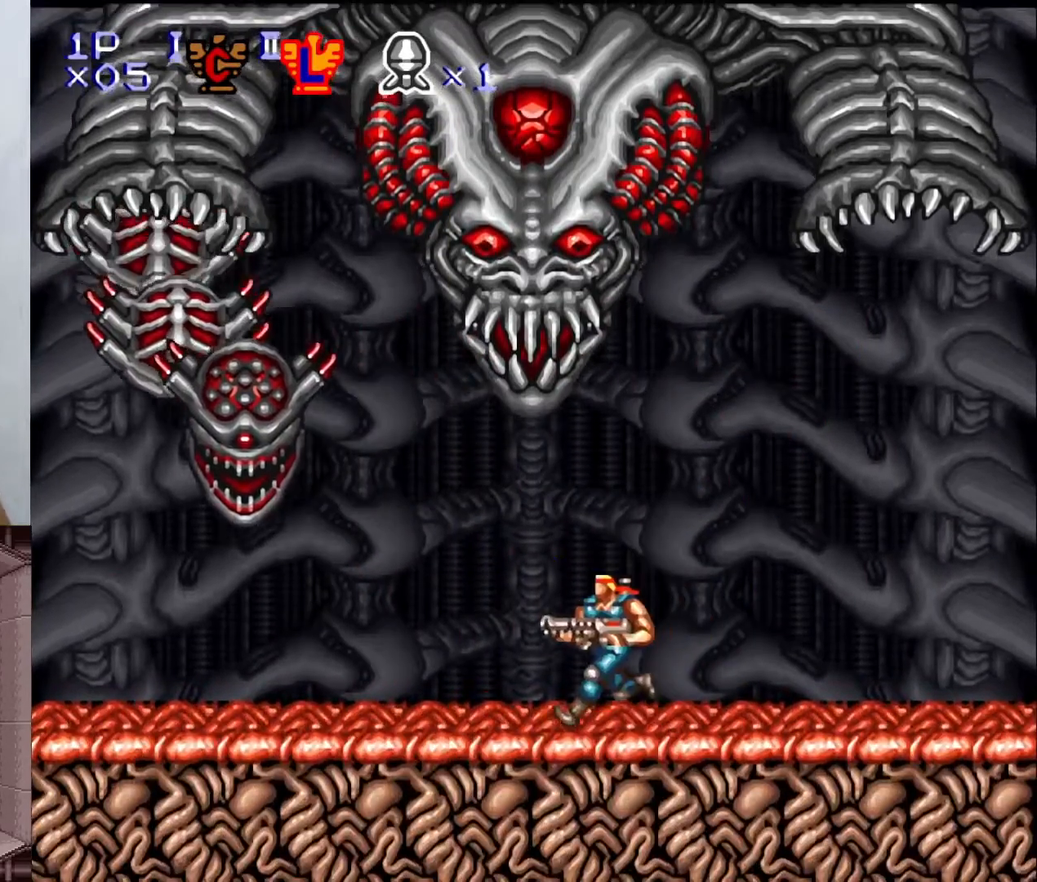
{"buttons": [], "events": [[33, "DPAD_LEFT", "up"], [33, "Y", "down"], [183, "X", "down"], [267, "X", "up"], [383, "X", "down"], [417, "DPAD_UP", "down"], [450, "DPAD_UP", "up"], [450, "X", "up"], [500, "Y", "up"]]}
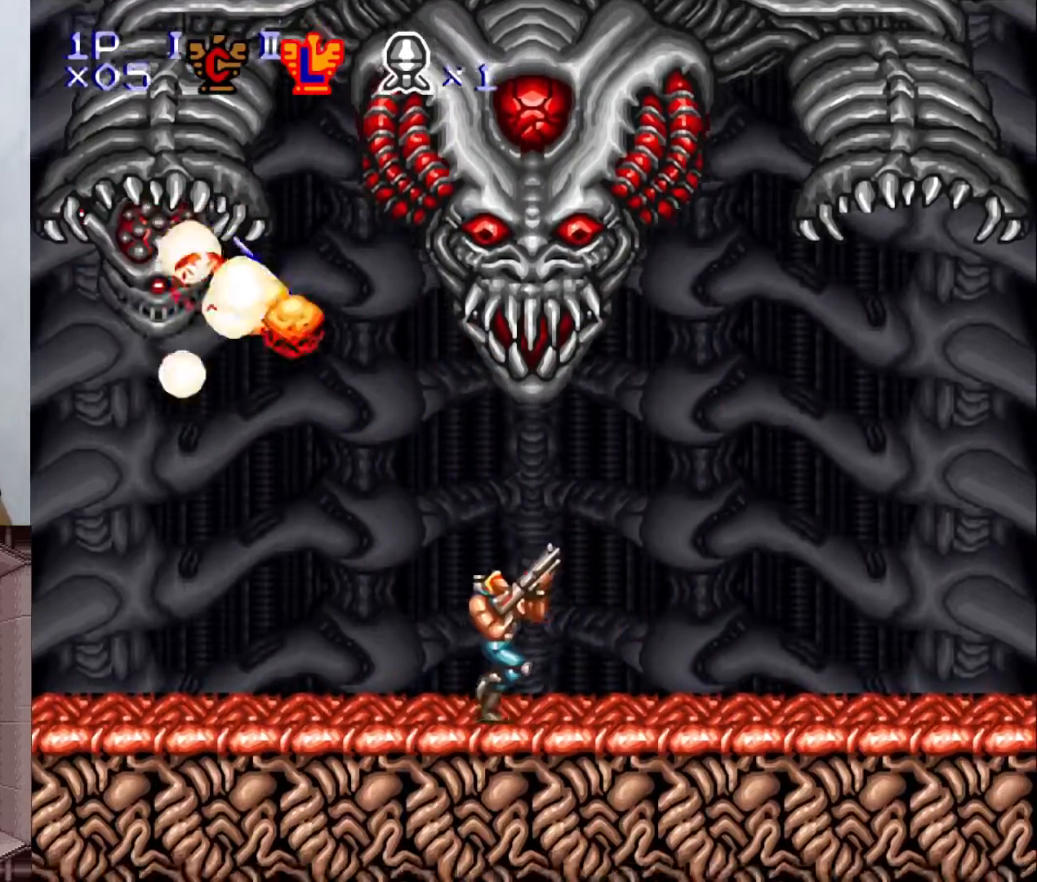
{"buttons": ["DPAD_RIGHT"], "events": [[33, "DPAD_RIGHT", "down"], [267, "B", "down"], [500, "B", "up"]]}
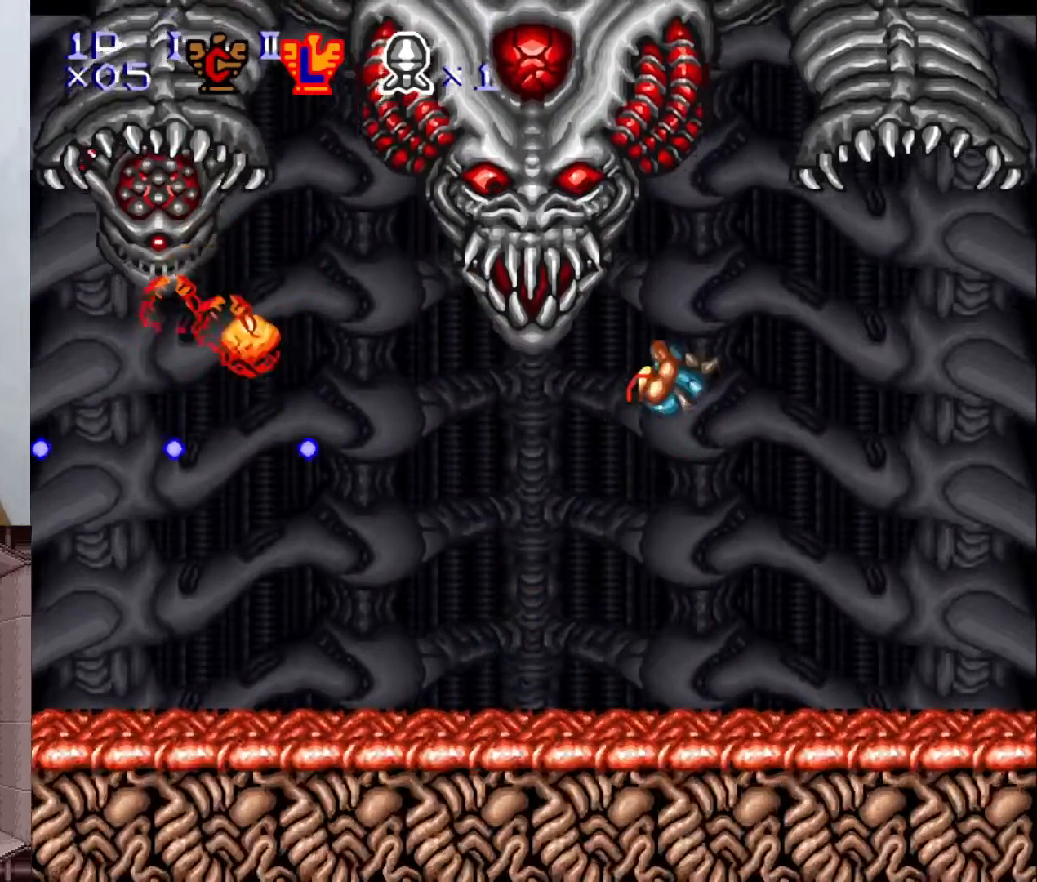
{"buttons": ["Y"], "events": [[317, "DPAD_RIGHT", "up"], [433, "Y", "down"]]}
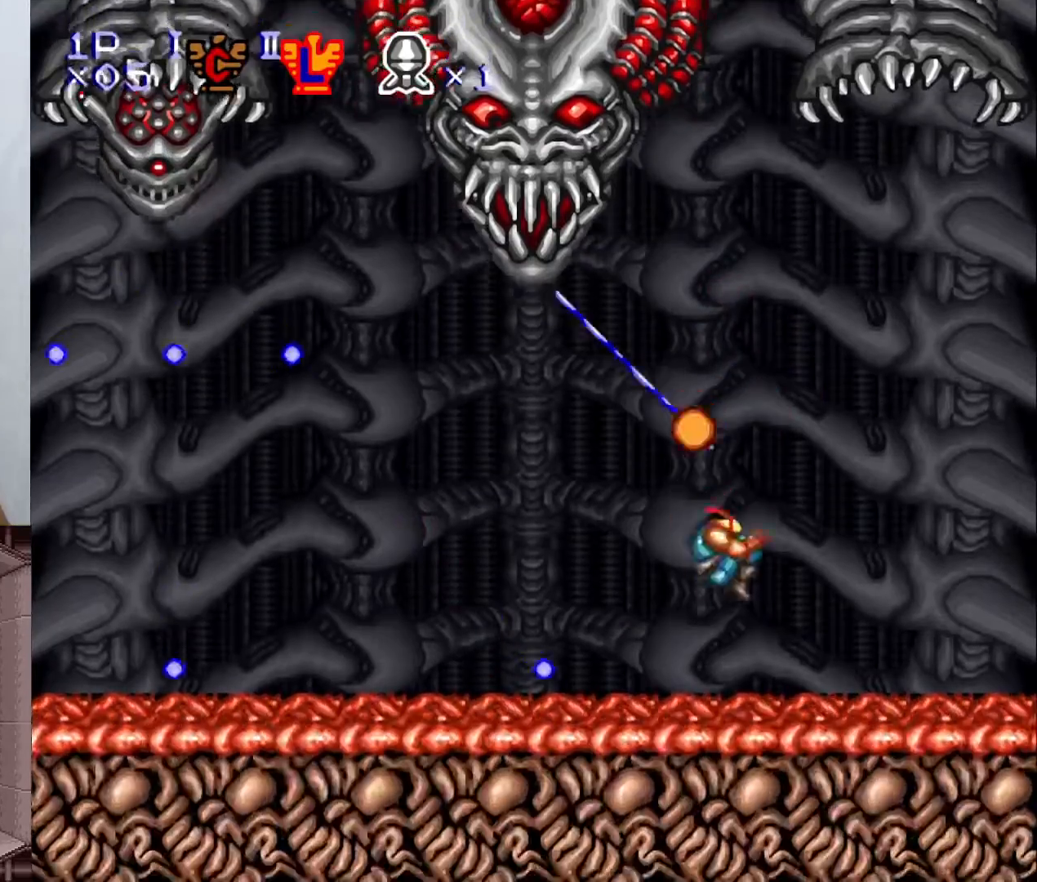
{"buttons": ["DPAD_UP"], "events": [[17, "DPAD_RIGHT", "down"], [17, "Y", "up"], [317, "DPAD_RIGHT", "up"], [417, "DPAD_UP", "down"]]}
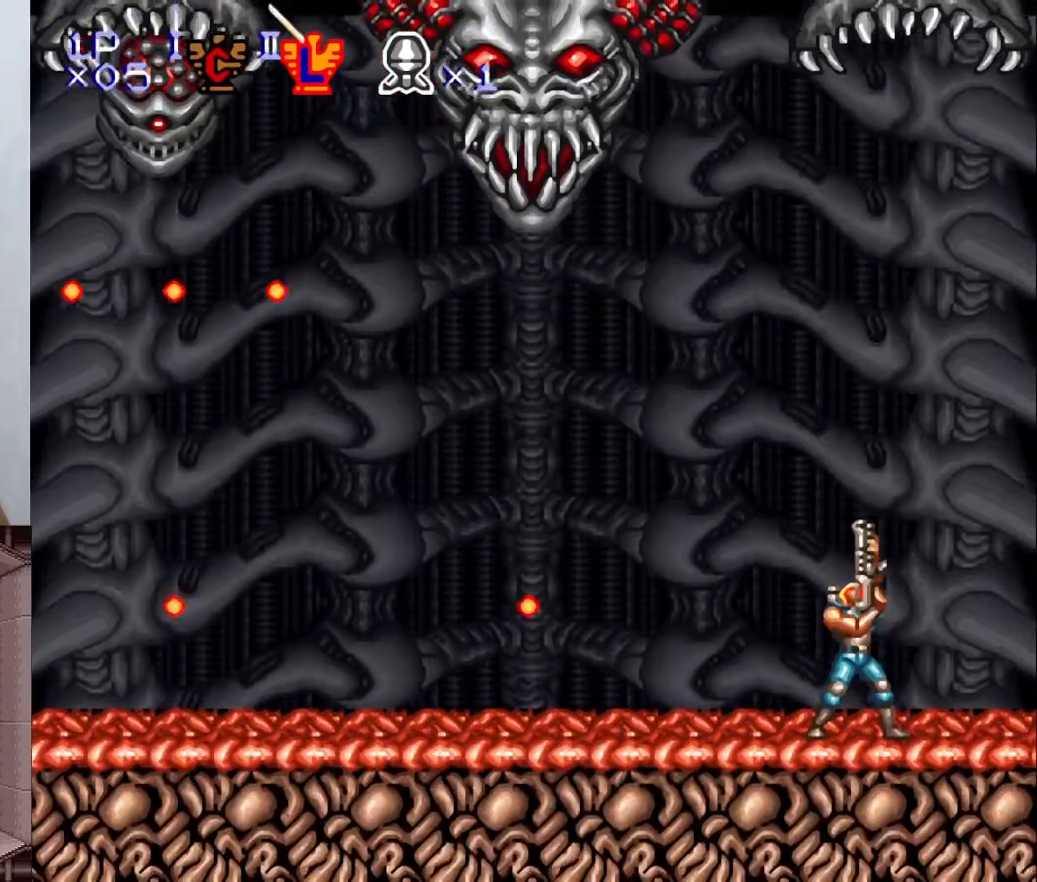
{"buttons": ["Y", "DPAD_UP"], "events": [[33, "Y", "down"], [350, "DPAD_UP", "up"], [450, "DPAD_UP", "down"]]}
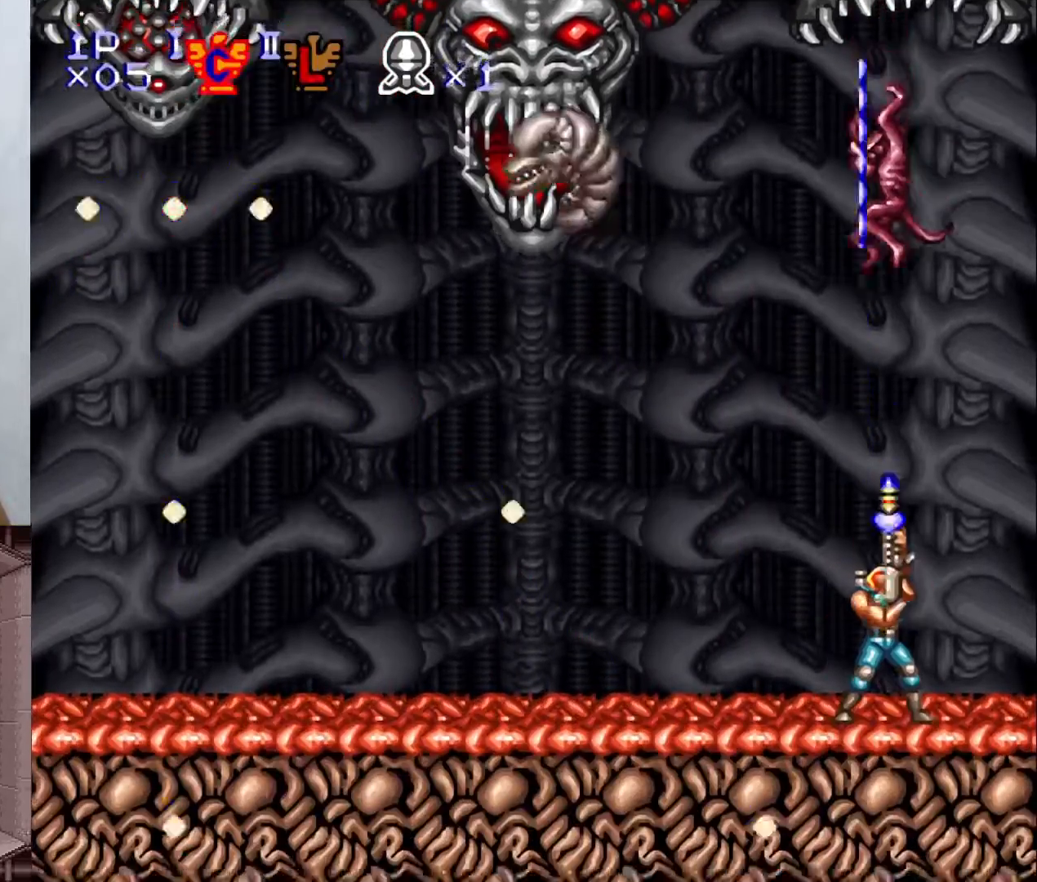
{"buttons": ["Y", "DPAD_UP"], "events": [[33, "X", "down"], [100, "X", "up"], [200, "X", "down"], [283, "X", "up"]]}
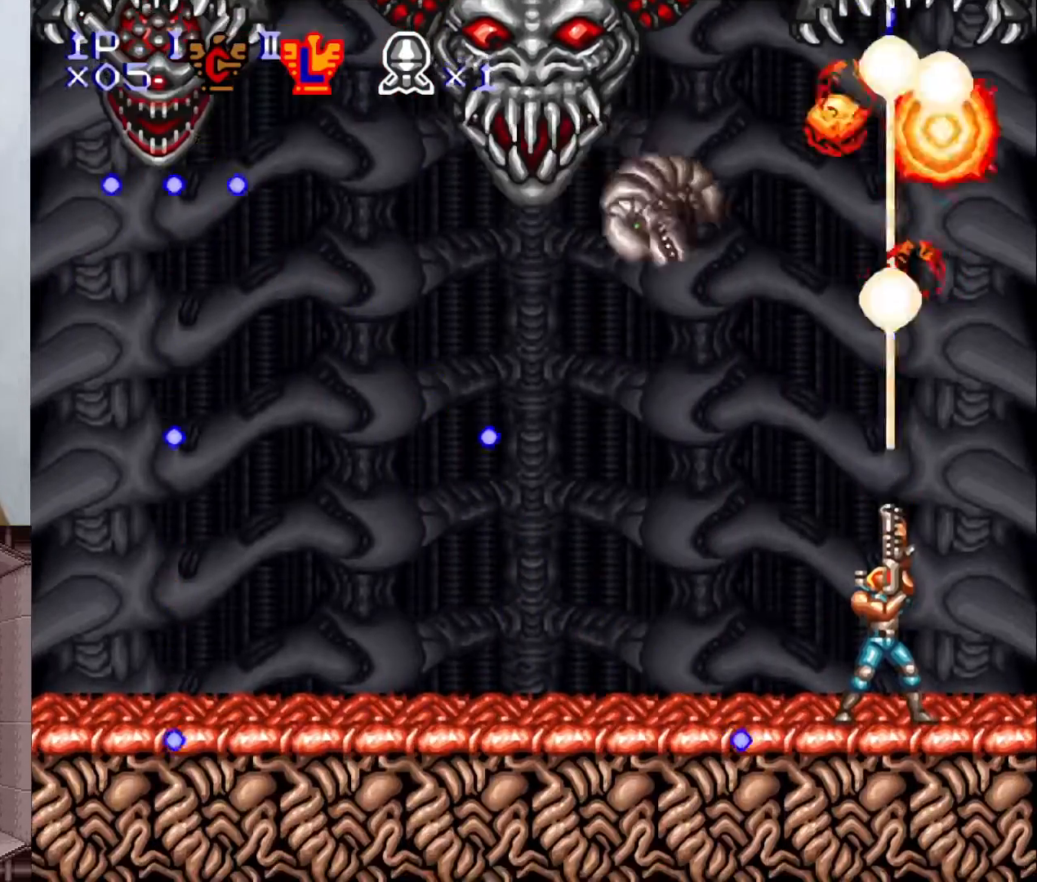
{"buttons": [], "events": [[150, "A", "down"], [250, "A", "up"], [267, "DPAD_UP", "up"], [300, "Y", "up"]]}
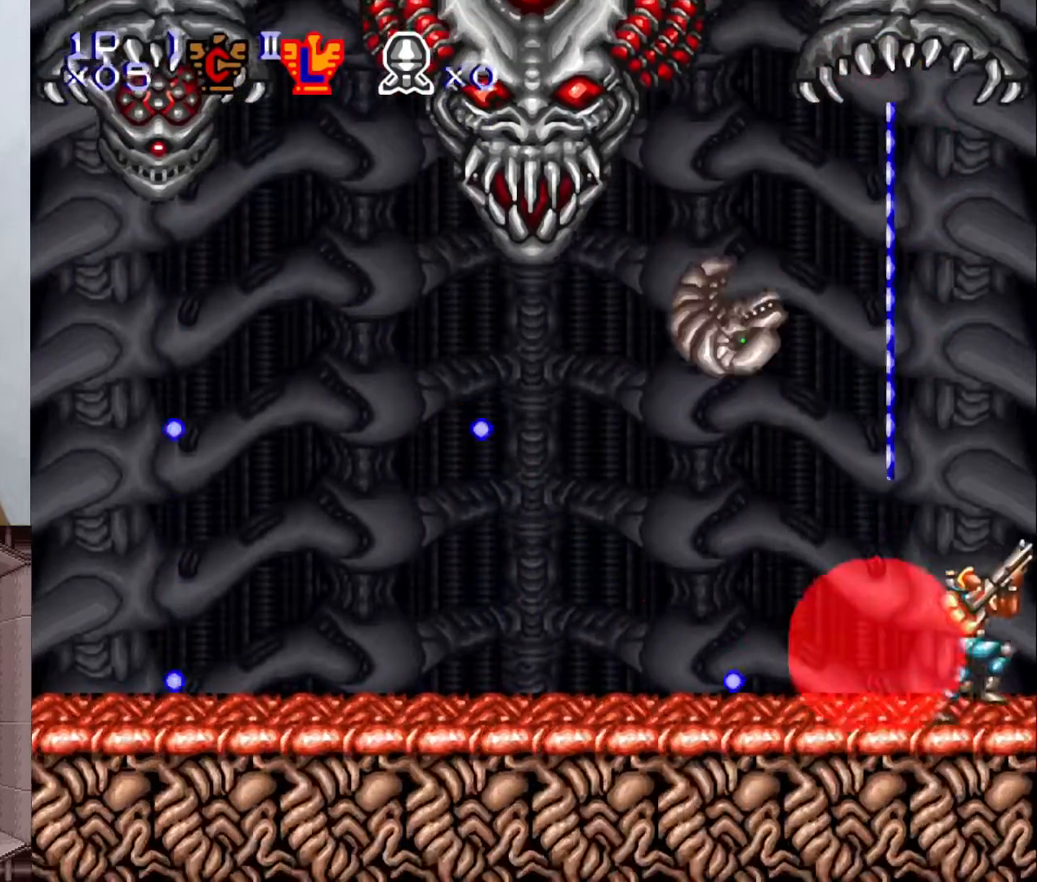
{"buttons": [], "events": [[50, "B", "down"], [183, "B", "up"], [250, "DPAD_LEFT", "down"], [300, "Y", "down"], [333, "DPAD_LEFT", "up"], [400, "DPAD_UP", "down"], [450, "Y", "up"], [483, "DPAD_UP", "up"]]}
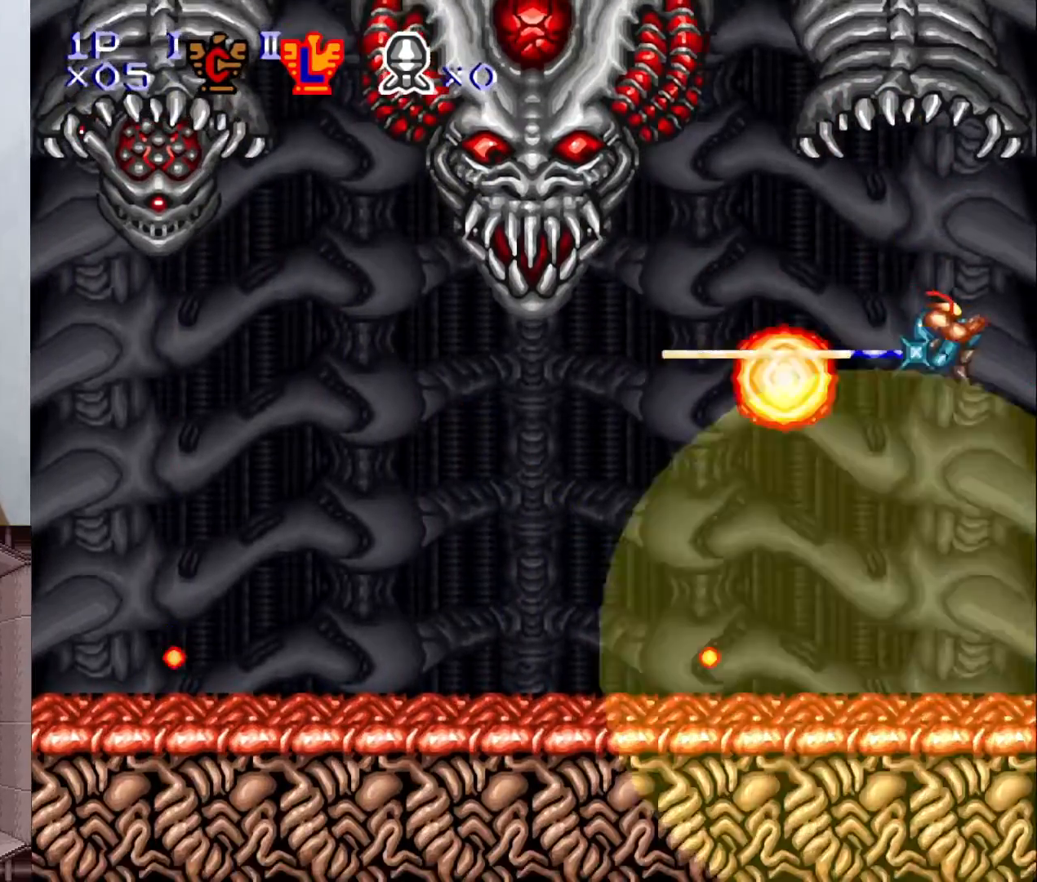
{"buttons": [], "events": [[33, "DPAD_RIGHT", "down"], [283, "DPAD_RIGHT", "up"], [317, "DPAD_LEFT", "down"], [417, "DPAD_LEFT", "up"]]}
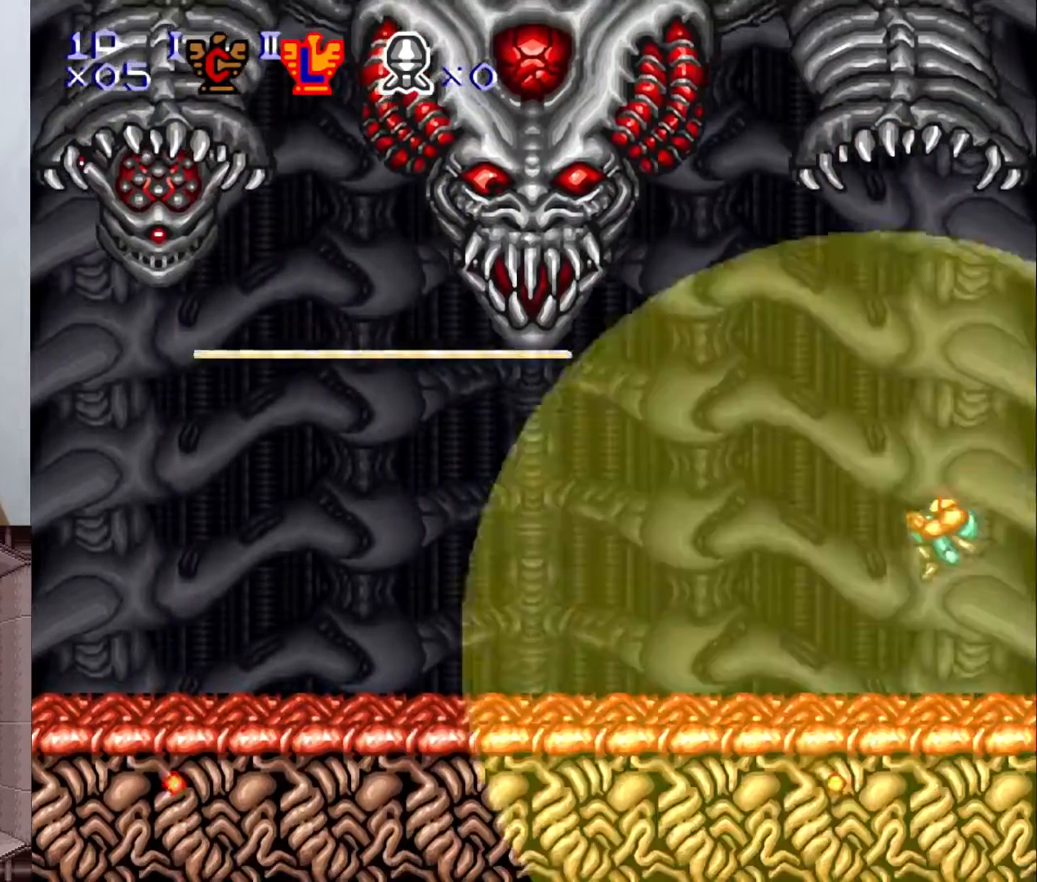
{"buttons": ["X", "Y"], "events": [[100, "B", "down"], [250, "B", "up"], [333, "Y", "down"], [433, "X", "down"]]}
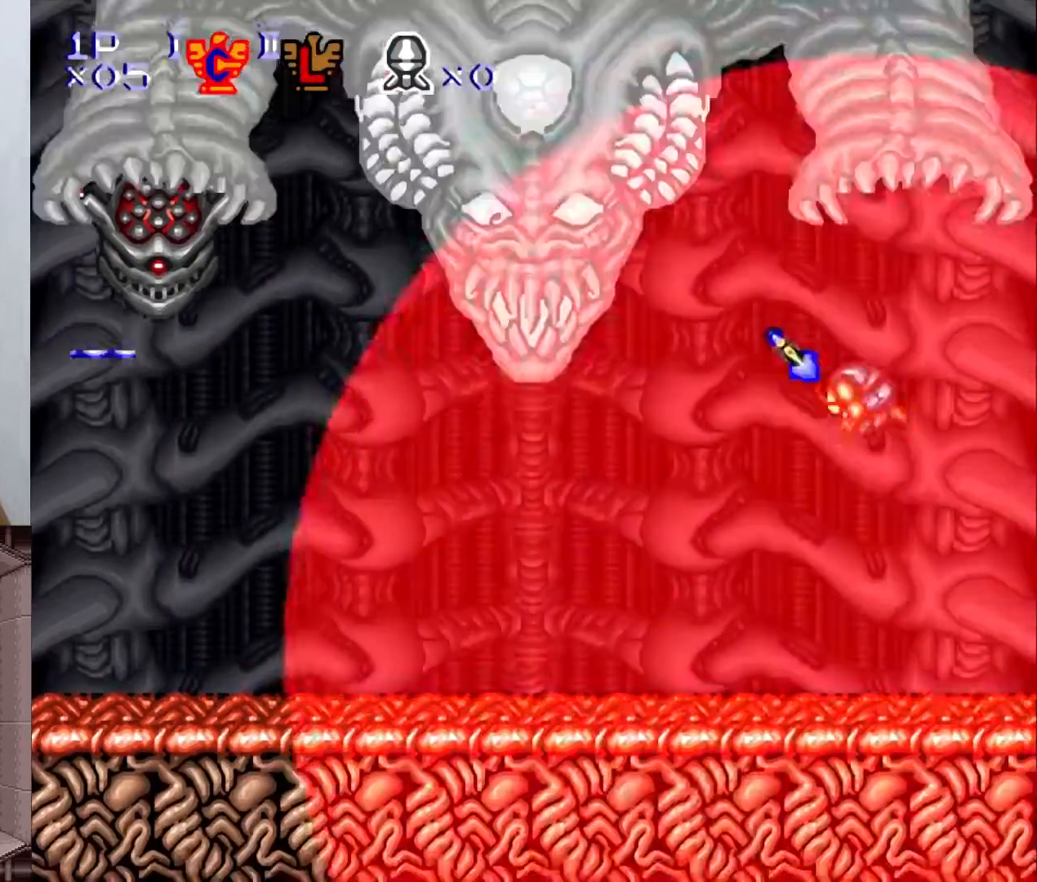
{"buttons": ["Y"], "events": [[67, "X", "up"], [267, "X", "down"], [450, "X", "up"]]}
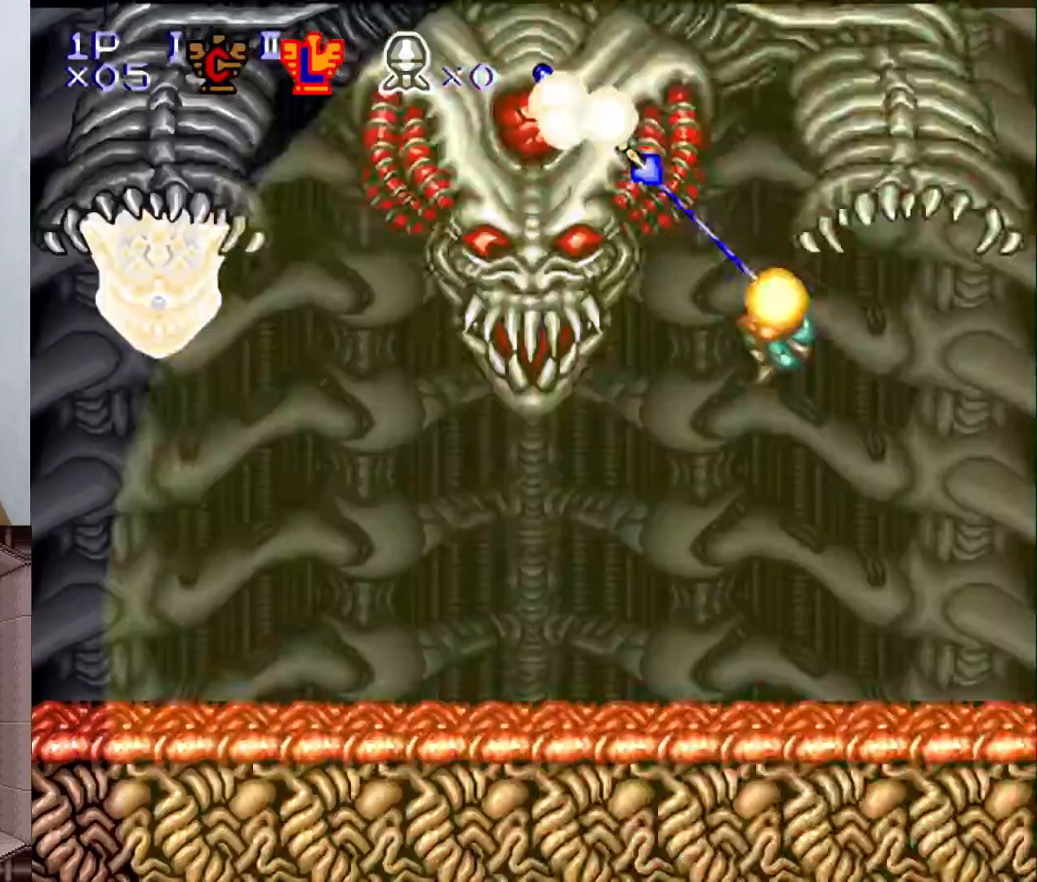
{"buttons": [], "events": [[117, "Y", "up"], [267, "DPAD_LEFT", "down"], [417, "DPAD_LEFT", "up"]]}
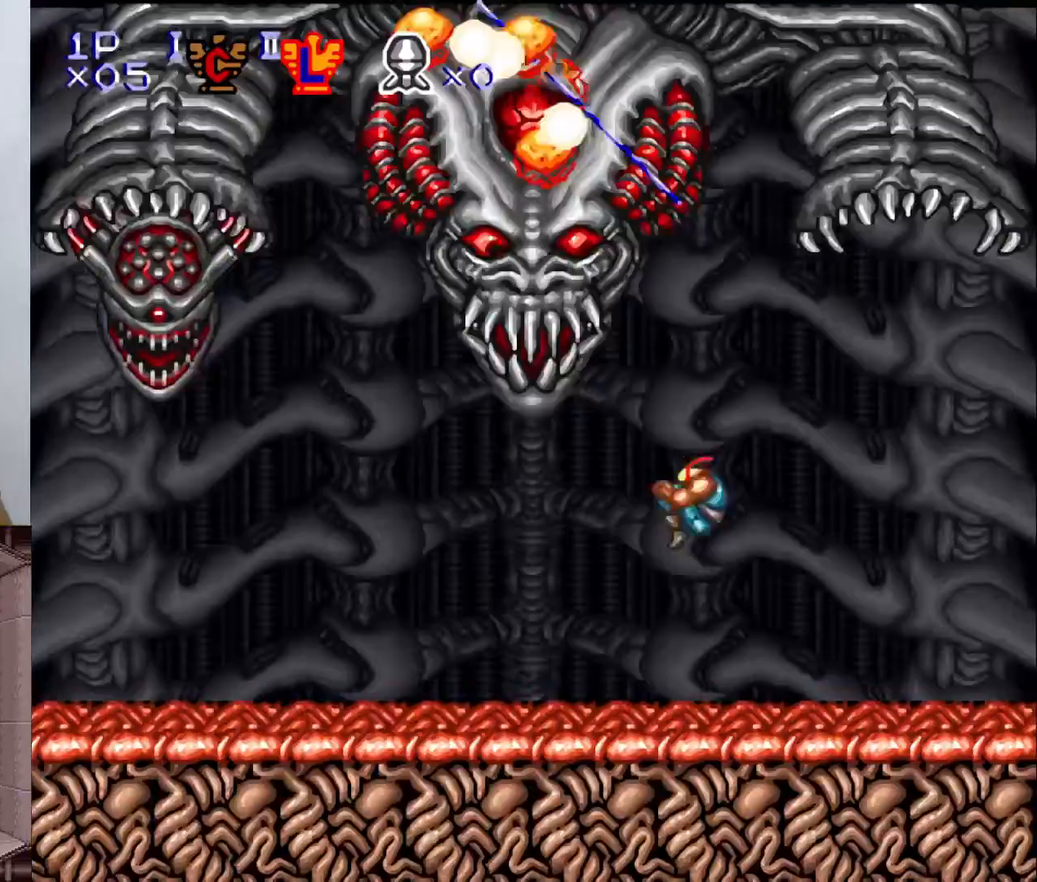
{"buttons": ["DPAD_RIGHT"], "events": [[267, "B", "down"], [367, "DPAD_RIGHT", "down"], [483, "B", "up"]]}
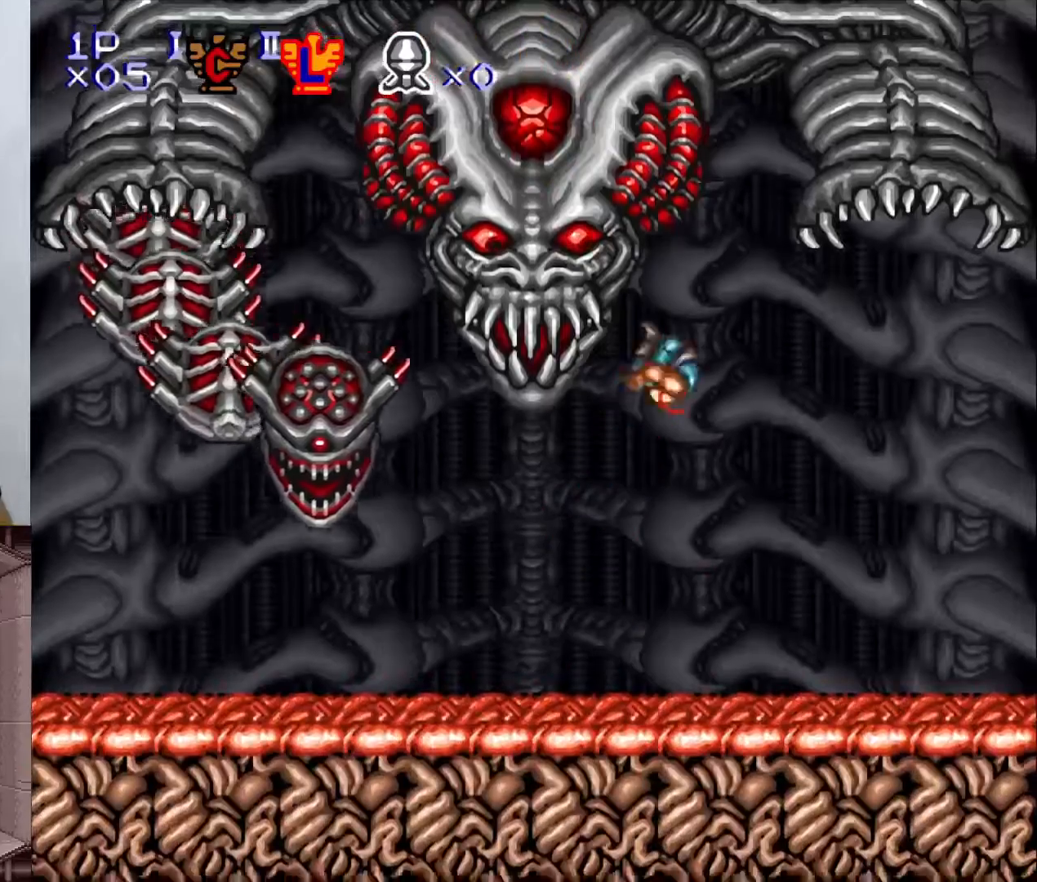
{"buttons": ["DPAD_LEFT"], "events": [[217, "DPAD_RIGHT", "up"], [233, "DPAD_DOWN", "down"], [267, "DPAD_DOWN", "up"], [283, "DPAD_LEFT", "down"]]}
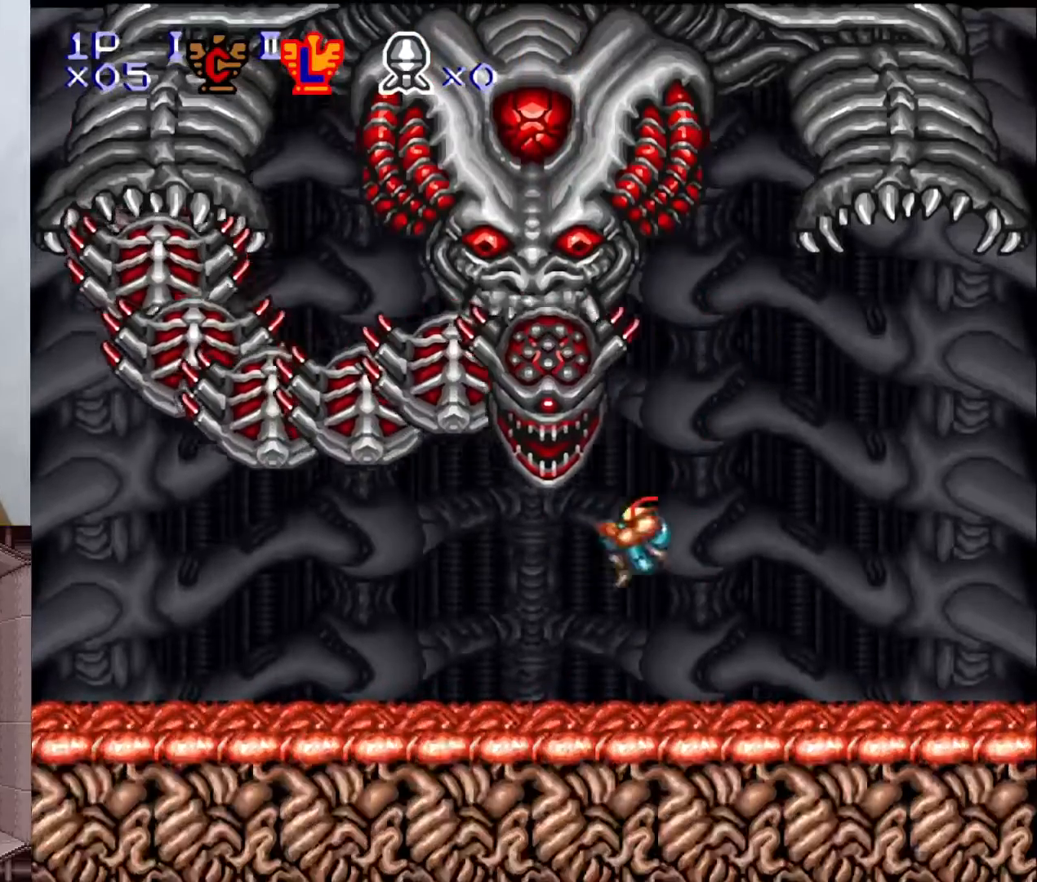
{"buttons": ["DPAD_LEFT"], "events": []}
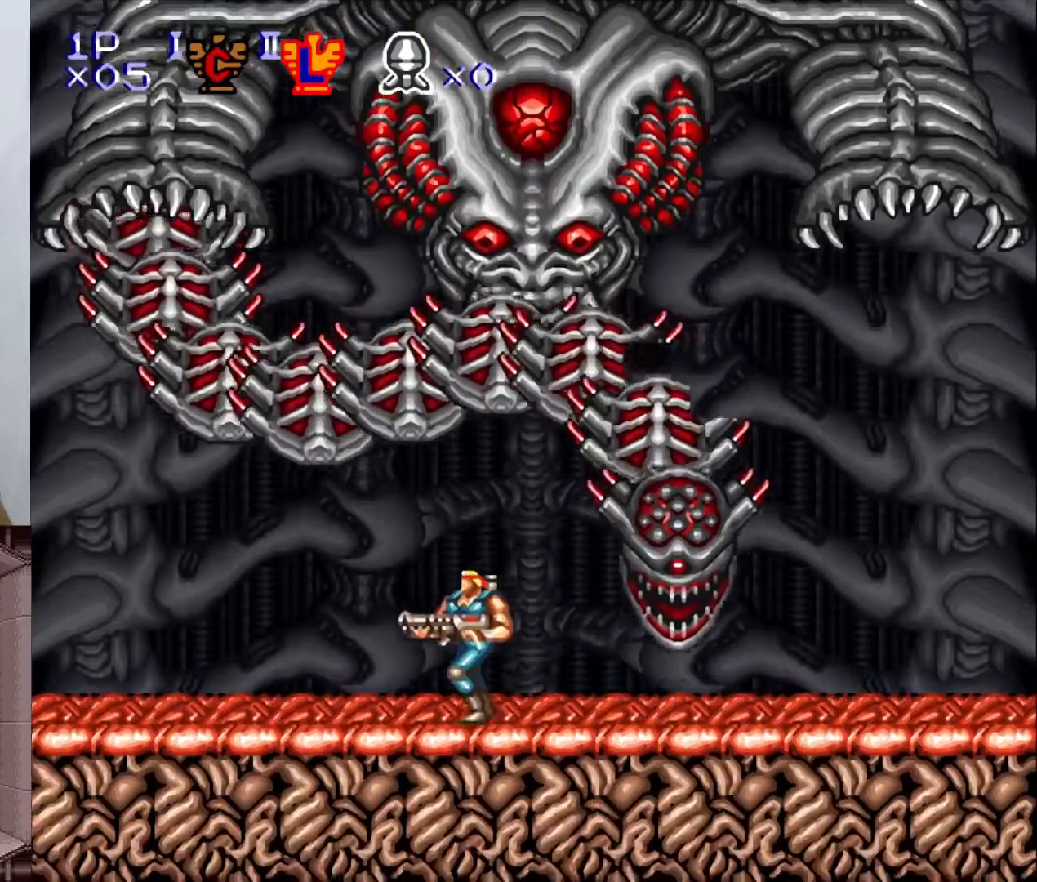
{"buttons": ["DPAD_LEFT"], "events": []}
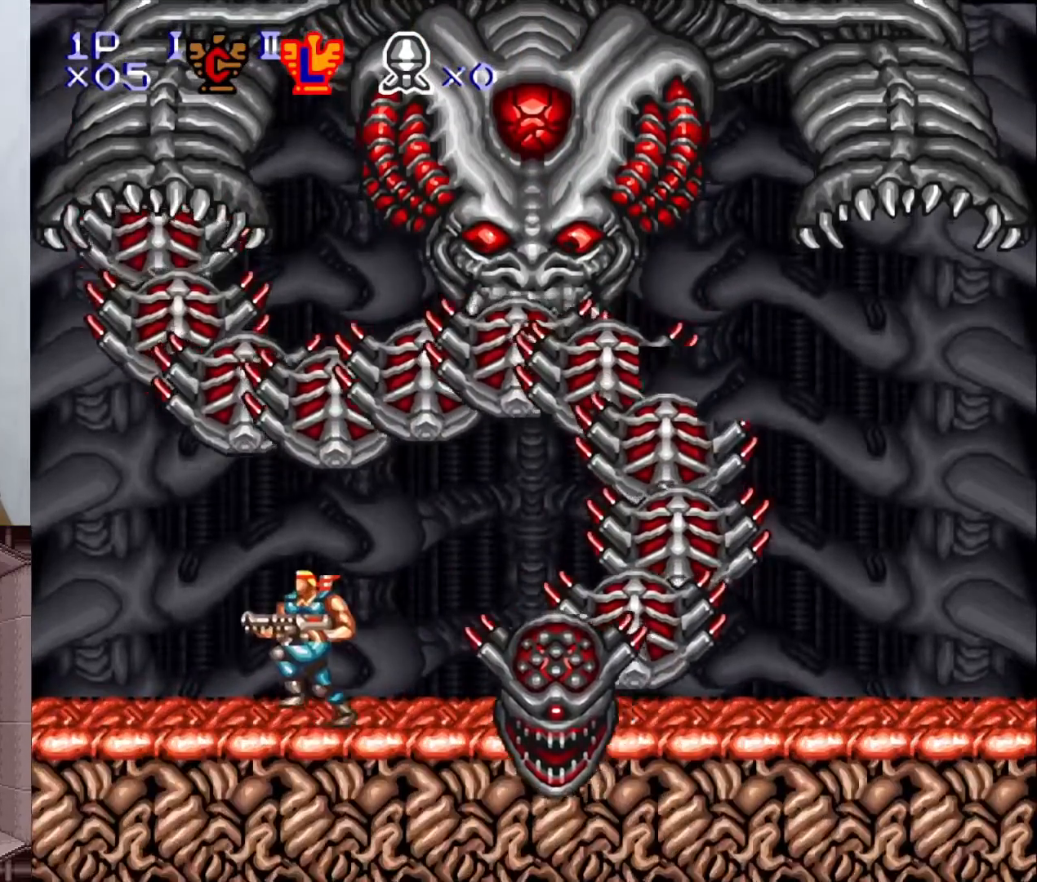
{"buttons": [], "events": [[300, "DPAD_LEFT", "up"], [317, "DPAD_RIGHT", "down"], [450, "DPAD_RIGHT", "up"]]}
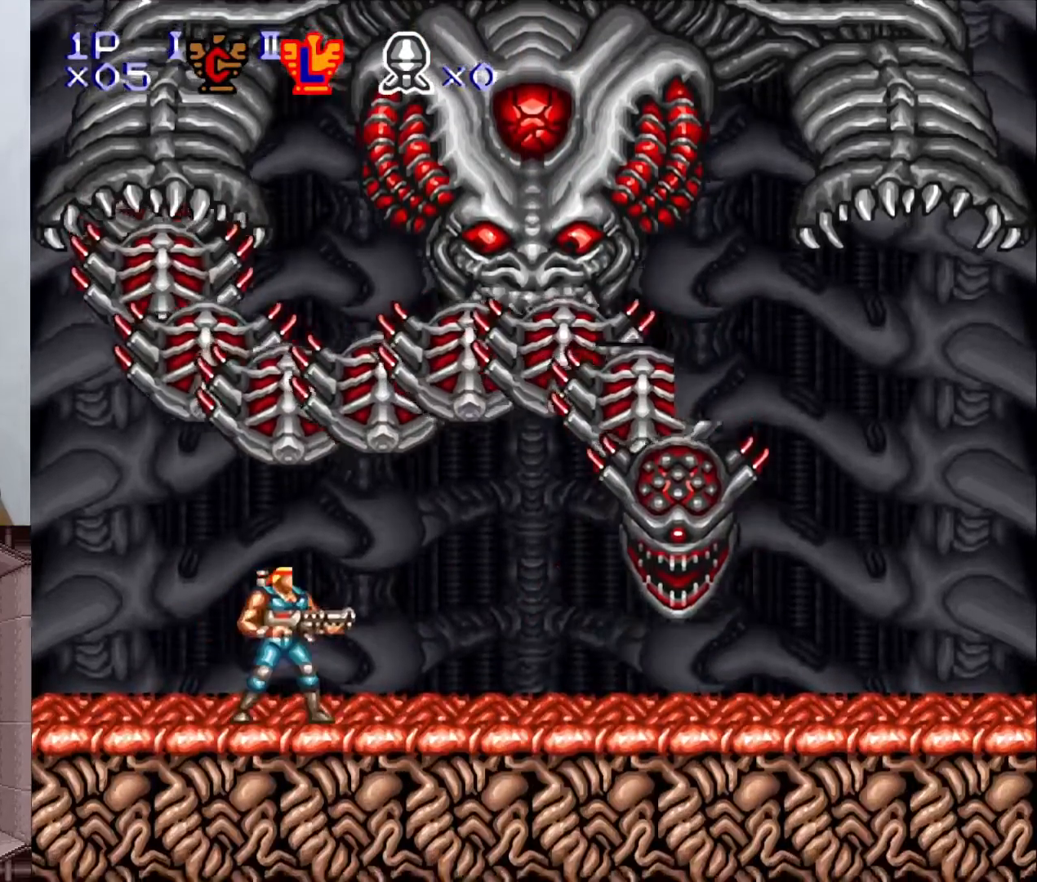
{"buttons": ["Y", "DPAD_UP"], "events": [[100, "DPAD_UP", "down"], [150, "DPAD_UP", "up"], [183, "DPAD_LEFT", "down"], [233, "DPAD_LEFT", "up"], [283, "DPAD_UP", "down"], [483, "Y", "down"]]}
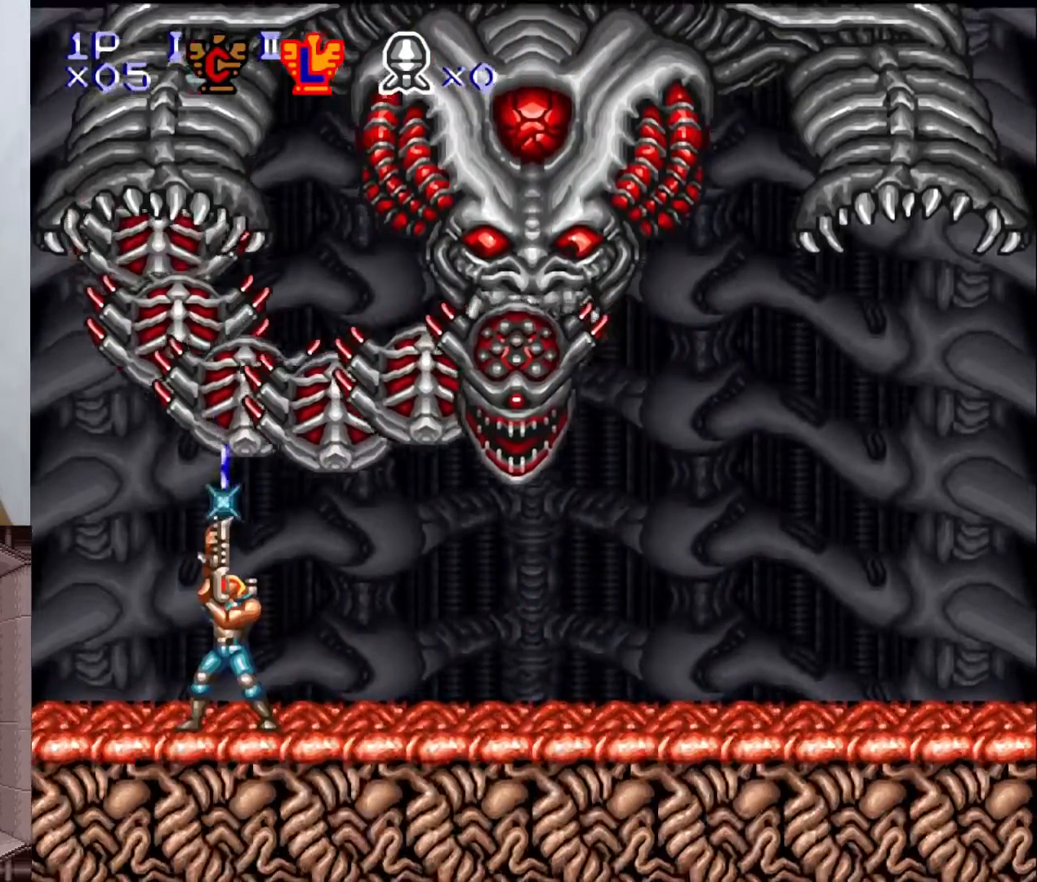
{"buttons": ["X", "Y", "DPAD_UP"], "events": [[133, "X", "down"], [200, "X", "up"], [283, "X", "down"], [383, "X", "up"], [450, "X", "down"]]}
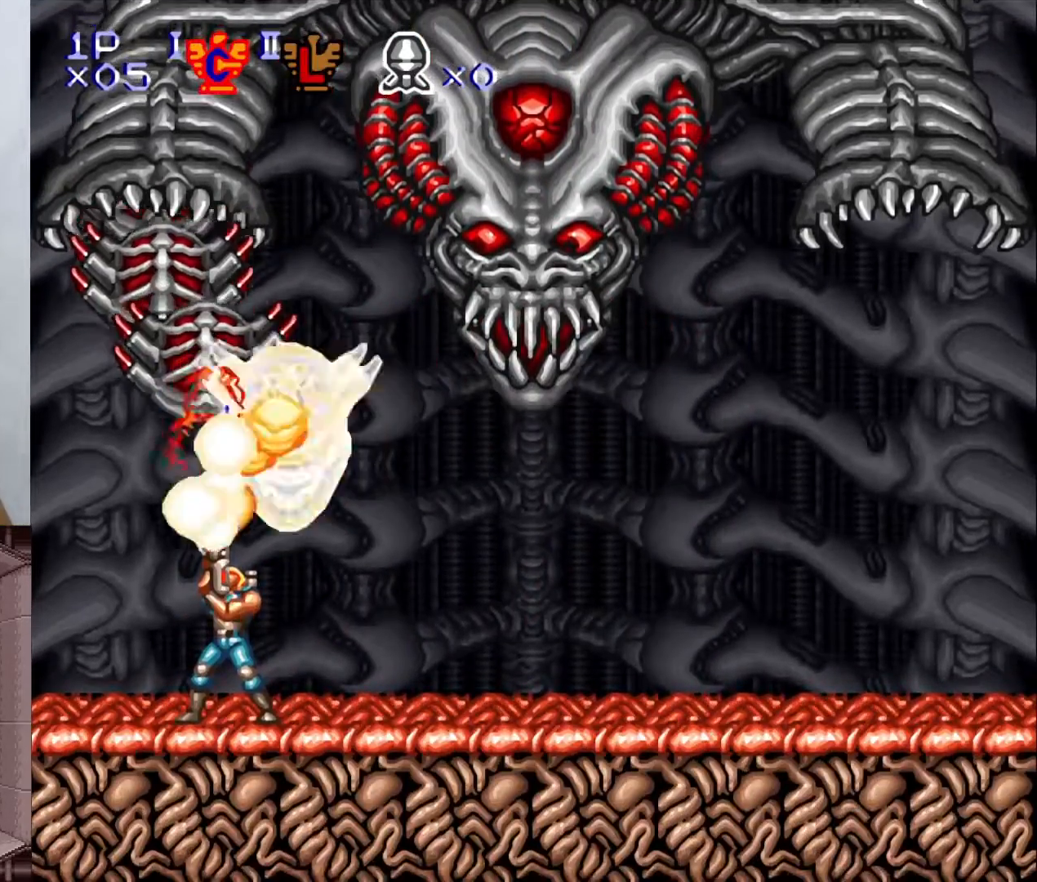
{"buttons": ["Y", "DPAD_UP"], "events": [[17, "X", "up"], [100, "X", "down"], [167, "X", "up"], [233, "X", "down"], [317, "X", "up"], [417, "X", "down"], [483, "X", "up"]]}
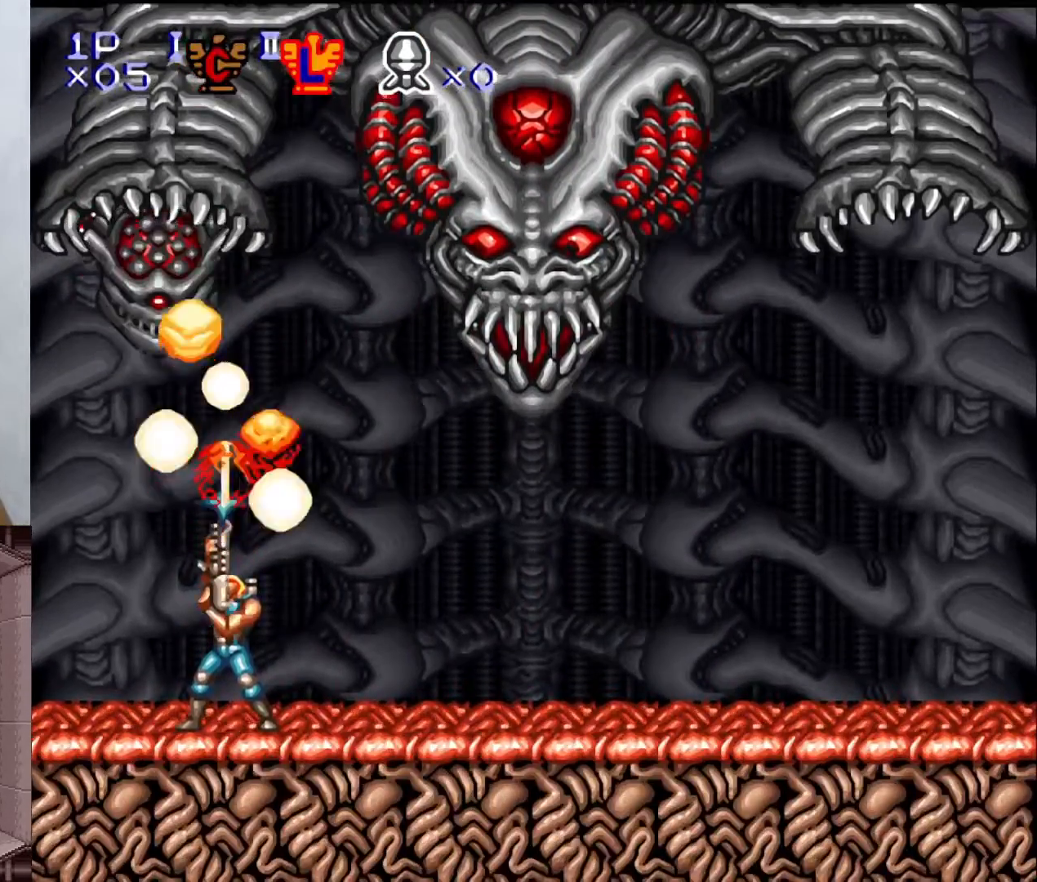
{"buttons": ["DPAD_RIGHT"], "events": [[50, "X", "down"], [67, "DPAD_UP", "up"], [100, "X", "up"], [100, "Y", "up"], [150, "DPAD_RIGHT", "down"], [367, "B", "down"], [500, "B", "up"]]}
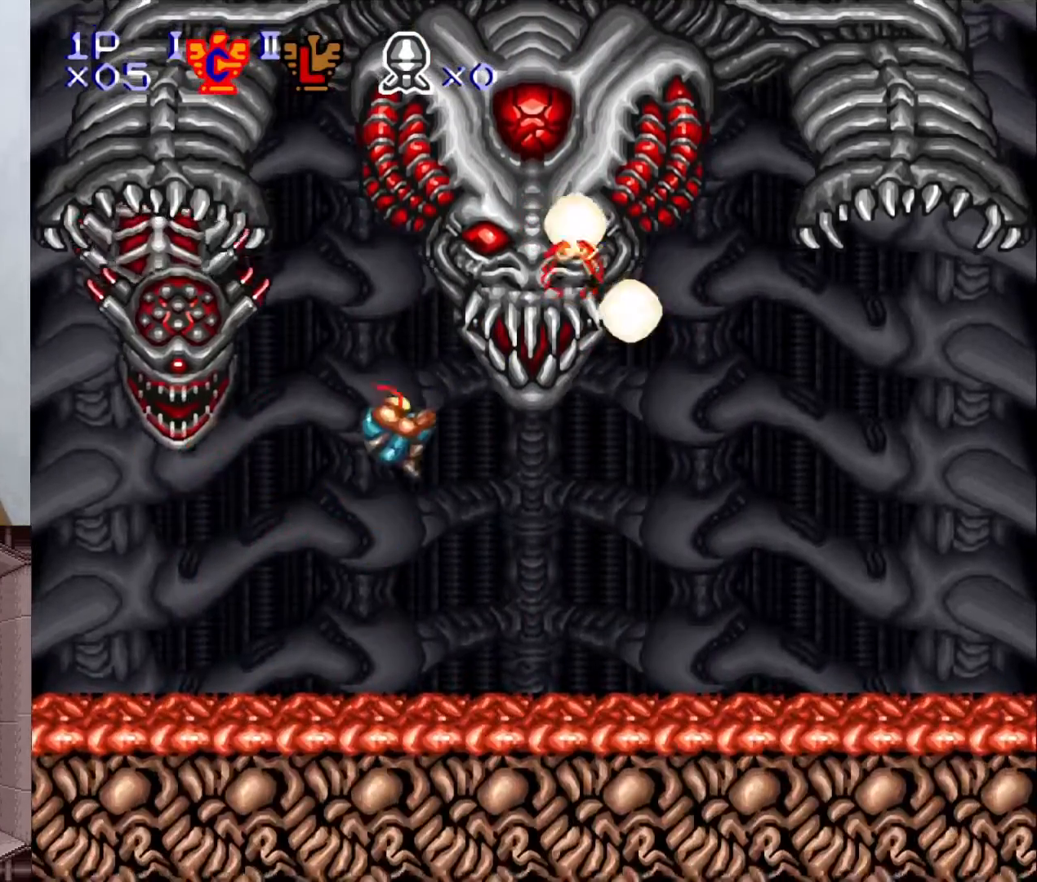
{"buttons": ["DPAD_RIGHT"], "events": []}
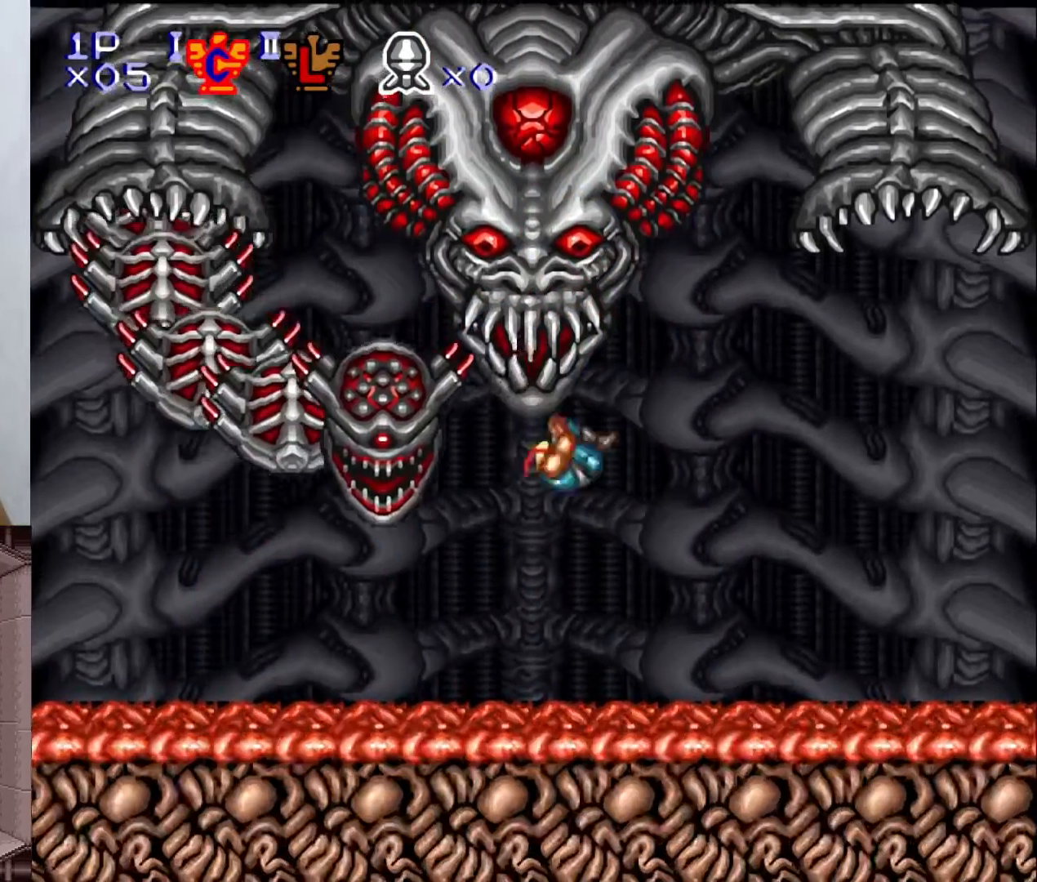
{"buttons": ["DPAD_LEFT"], "events": [[50, "DPAD_RIGHT", "up"], [67, "DPAD_LEFT", "down"]]}